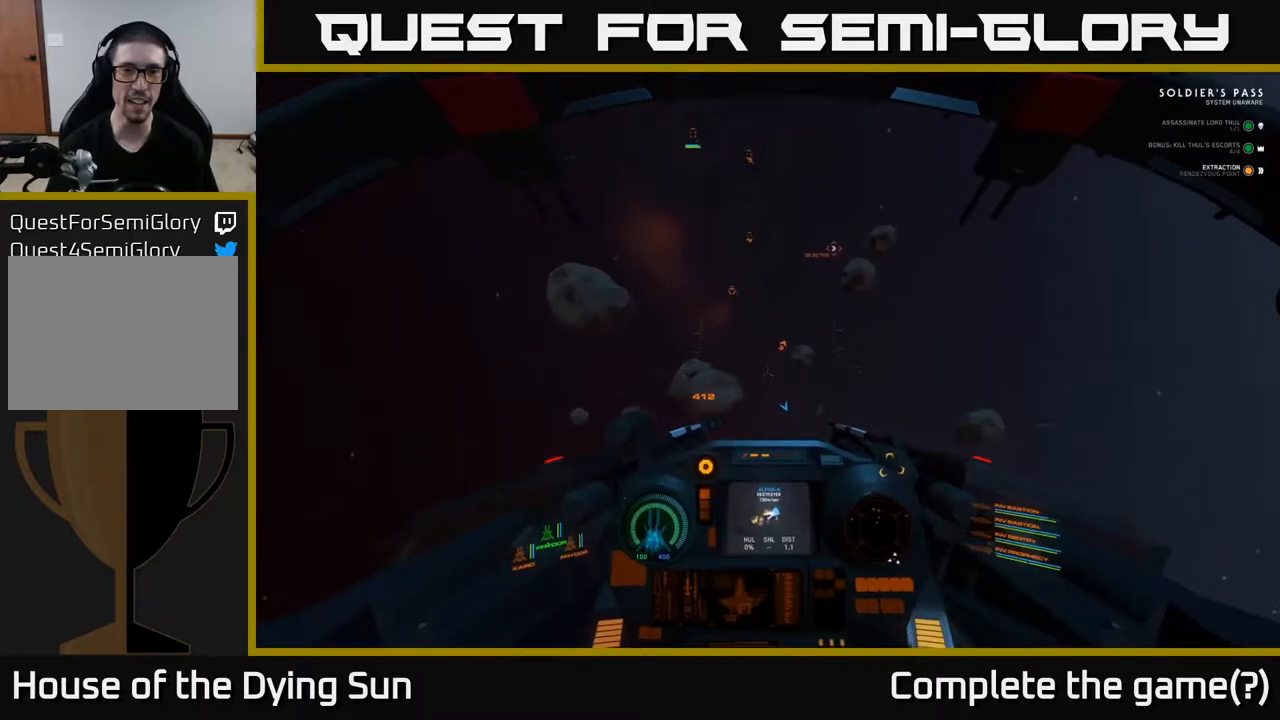
Gameplay with a controller (Xbox layout); each line is a JSON object with the inputs held at the frame after it. "events" lists button and stick changes between this image and that frame as [ms after this image, input, new state], when the widget could be followed in between.
{"buttons": ["L2"], "left_stick": "center", "right_stick": "center", "events": [[317, "right_stick", "left"], [500, "right_stick", "center"]]}
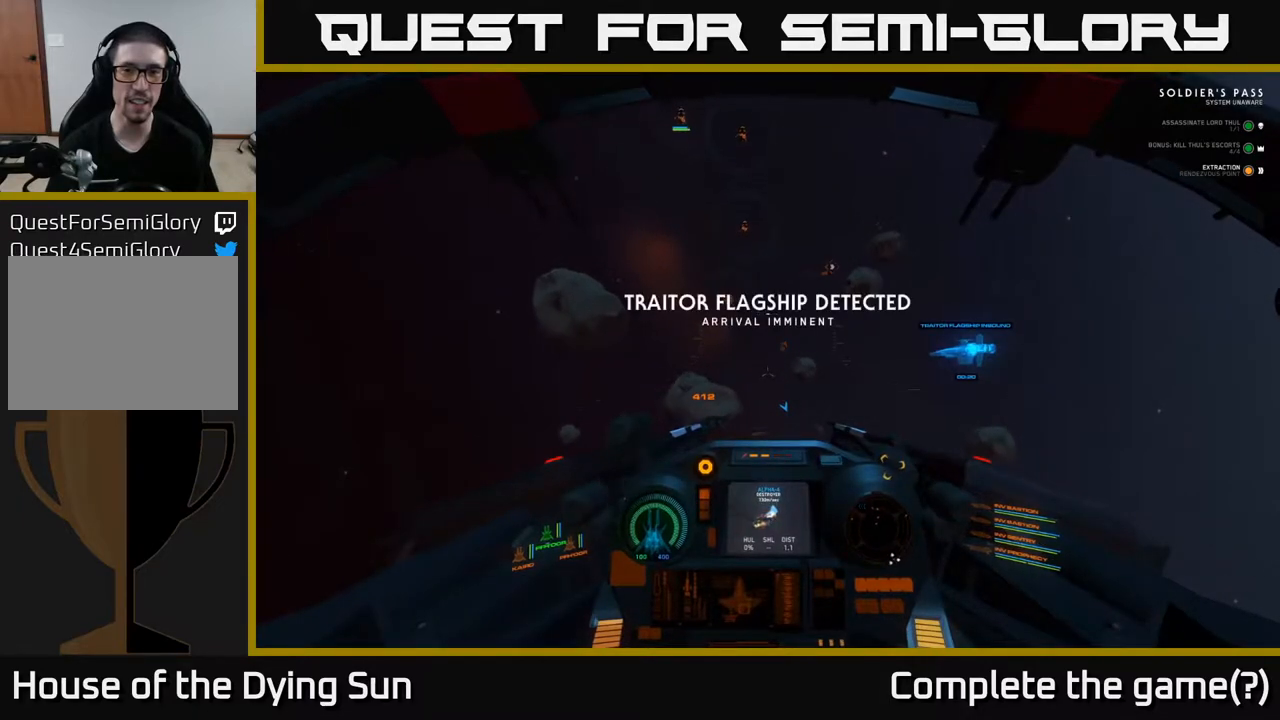
{"buttons": ["L2"], "left_stick": "center", "right_stick": "center", "events": []}
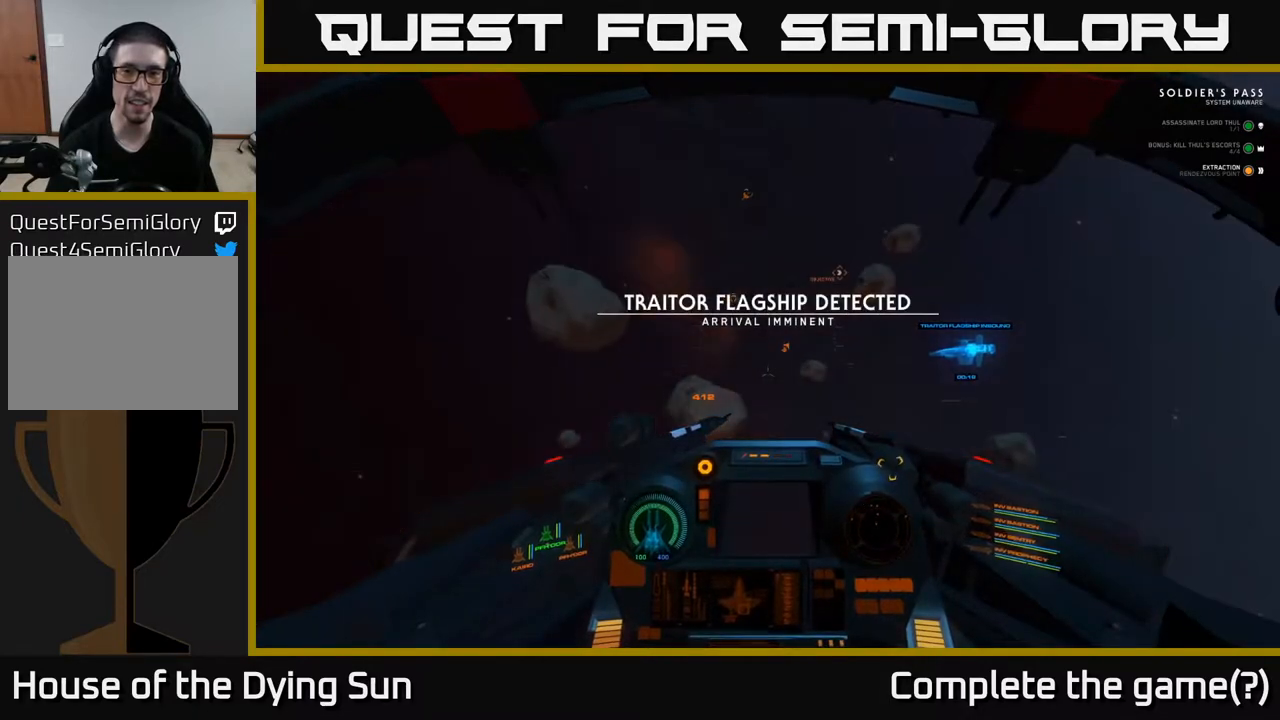
{"buttons": ["L2"], "left_stick": "center", "right_stick": "center", "events": [[183, "right_stick", "down-left"], [333, "right_stick", "center"]]}
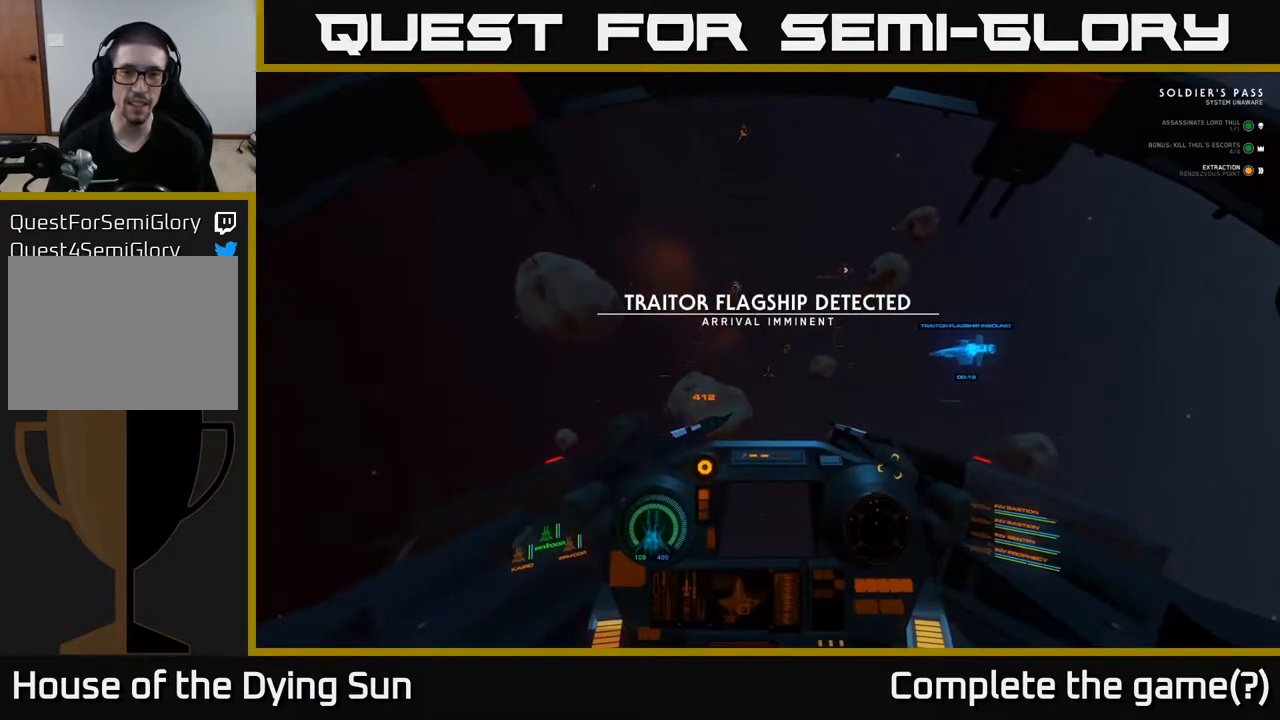
{"buttons": [], "left_stick": "center", "right_stick": "left", "events": [[283, "right_stick", "left"], [500, "L2", "up"]]}
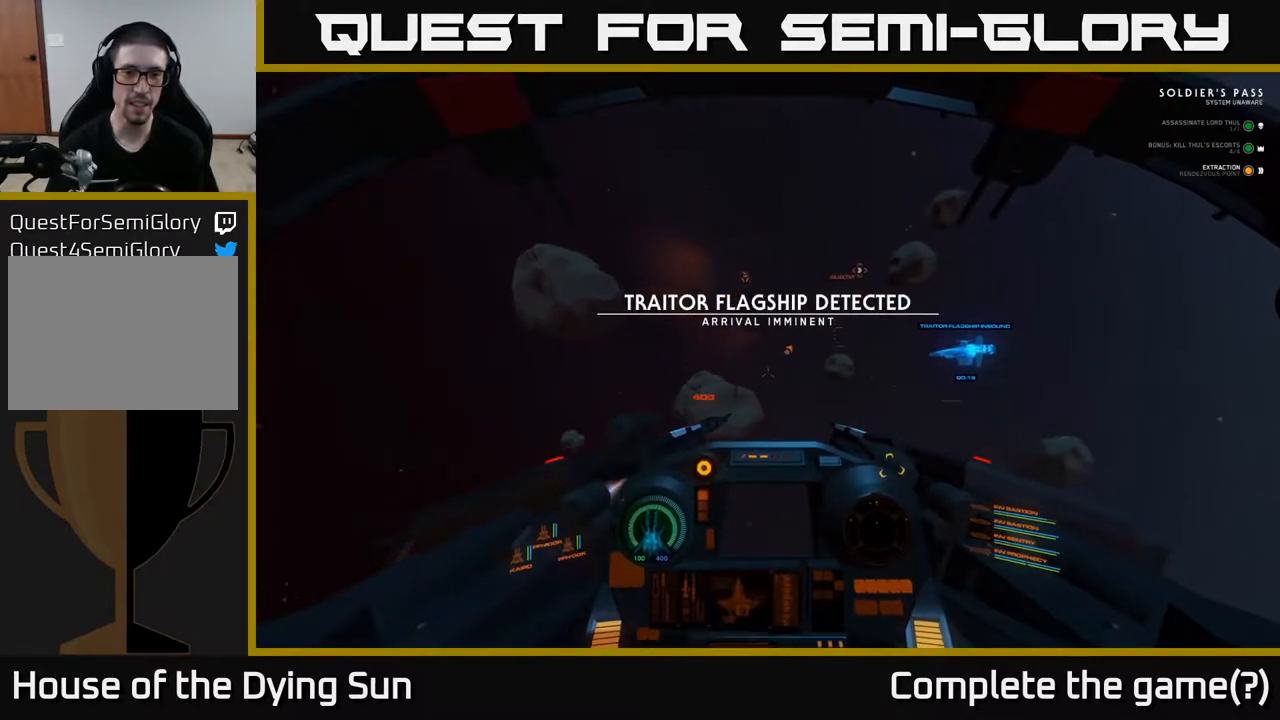
{"buttons": ["L1"], "left_stick": "center", "right_stick": "left", "events": [[250, "L1", "down"]]}
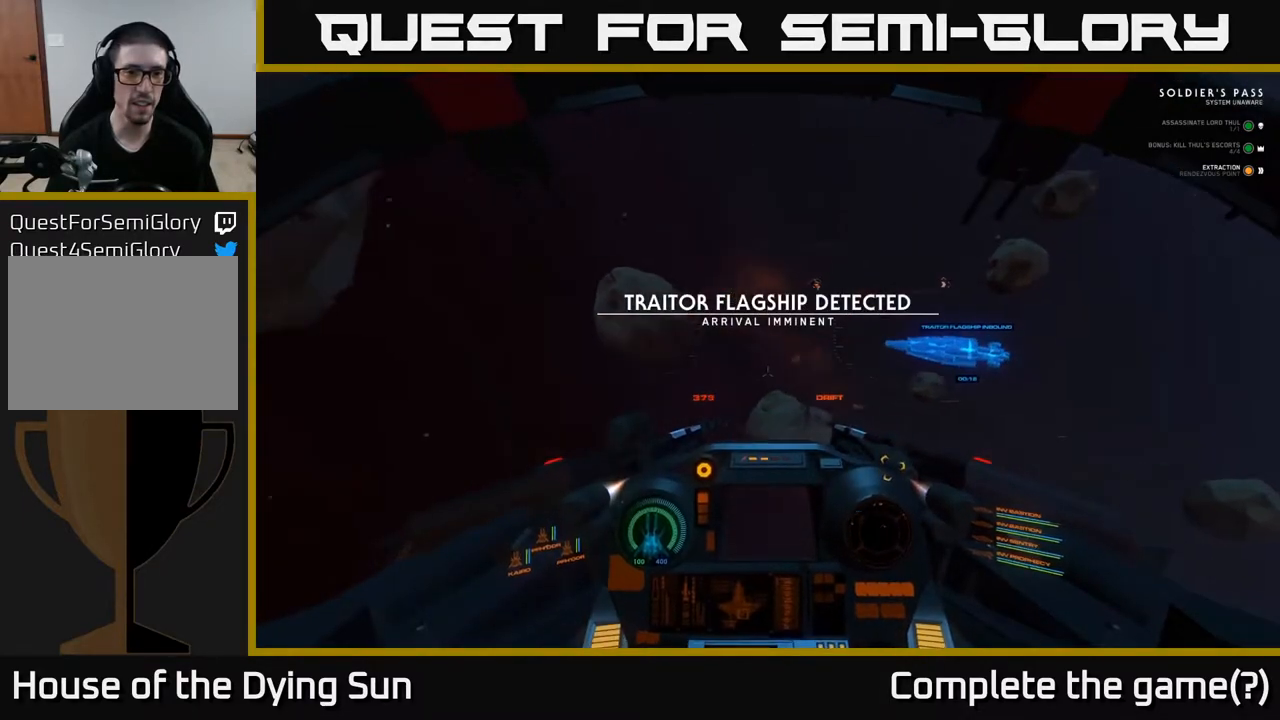
{"buttons": ["L1"], "left_stick": "center", "right_stick": "left", "events": []}
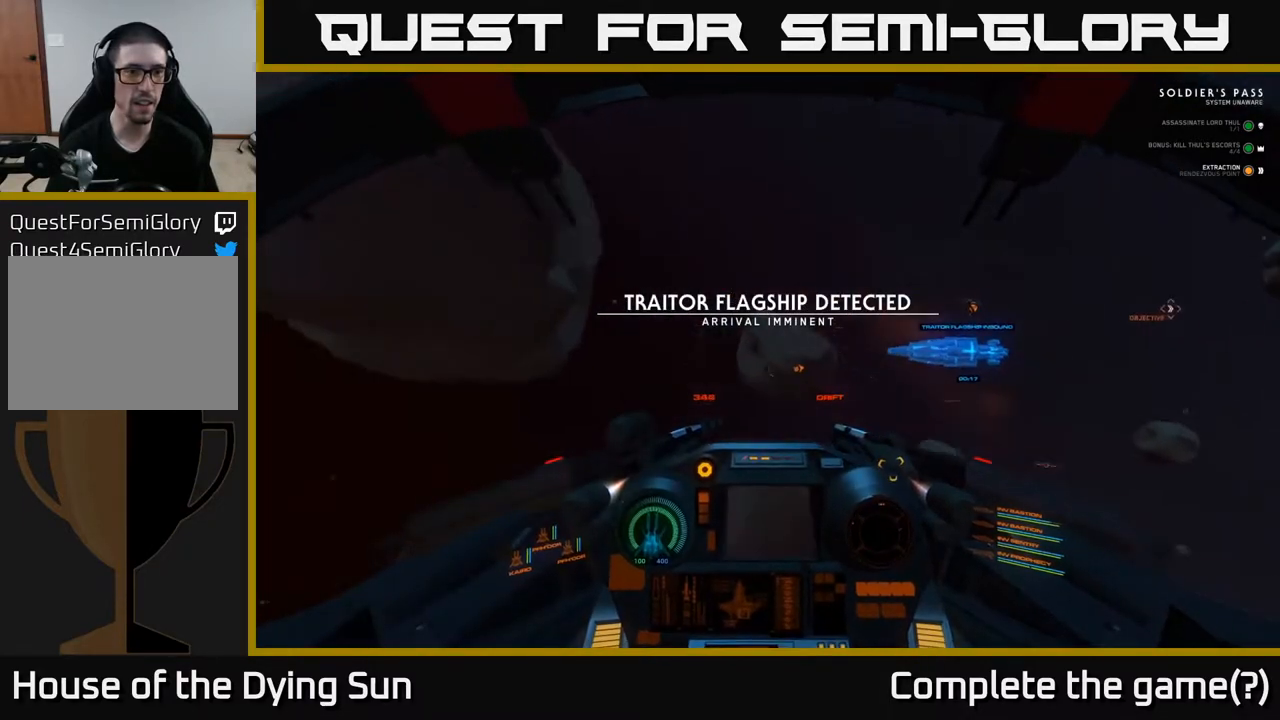
{"buttons": ["L1"], "left_stick": "center", "right_stick": "left", "events": []}
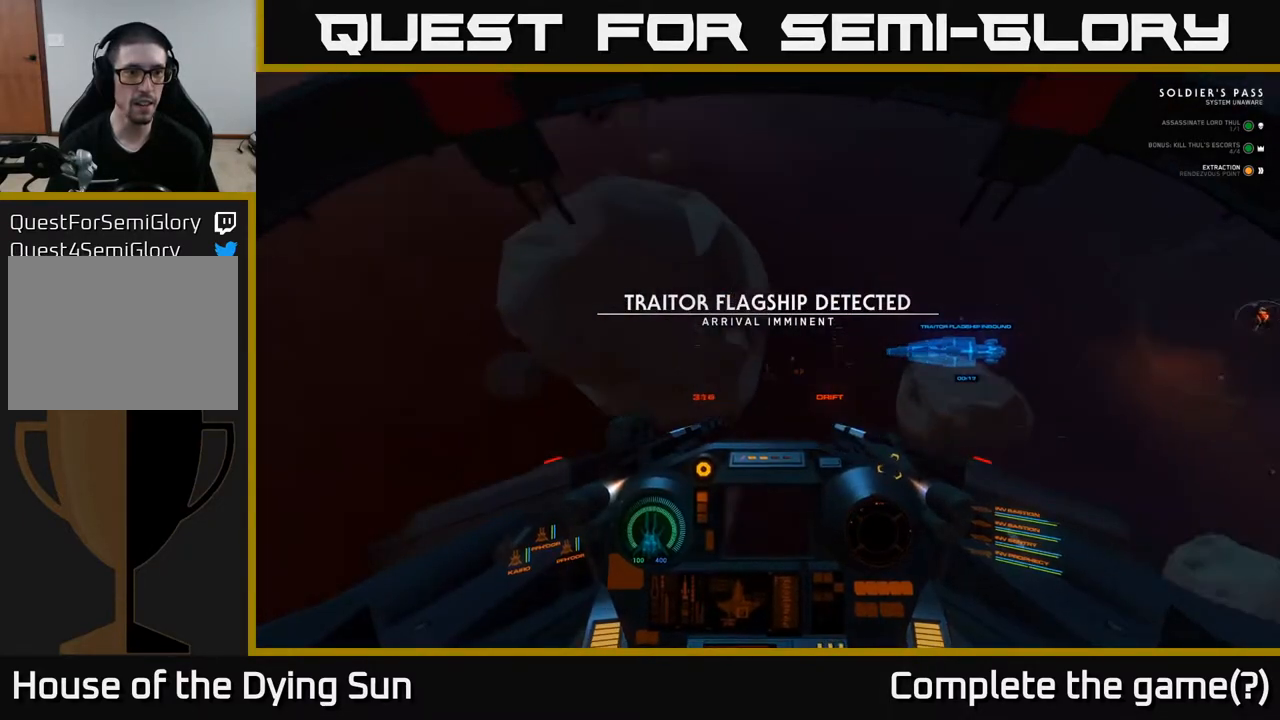
{"buttons": ["L1"], "left_stick": "center", "right_stick": "up-left", "events": [[17, "right_stick", "up-left"]]}
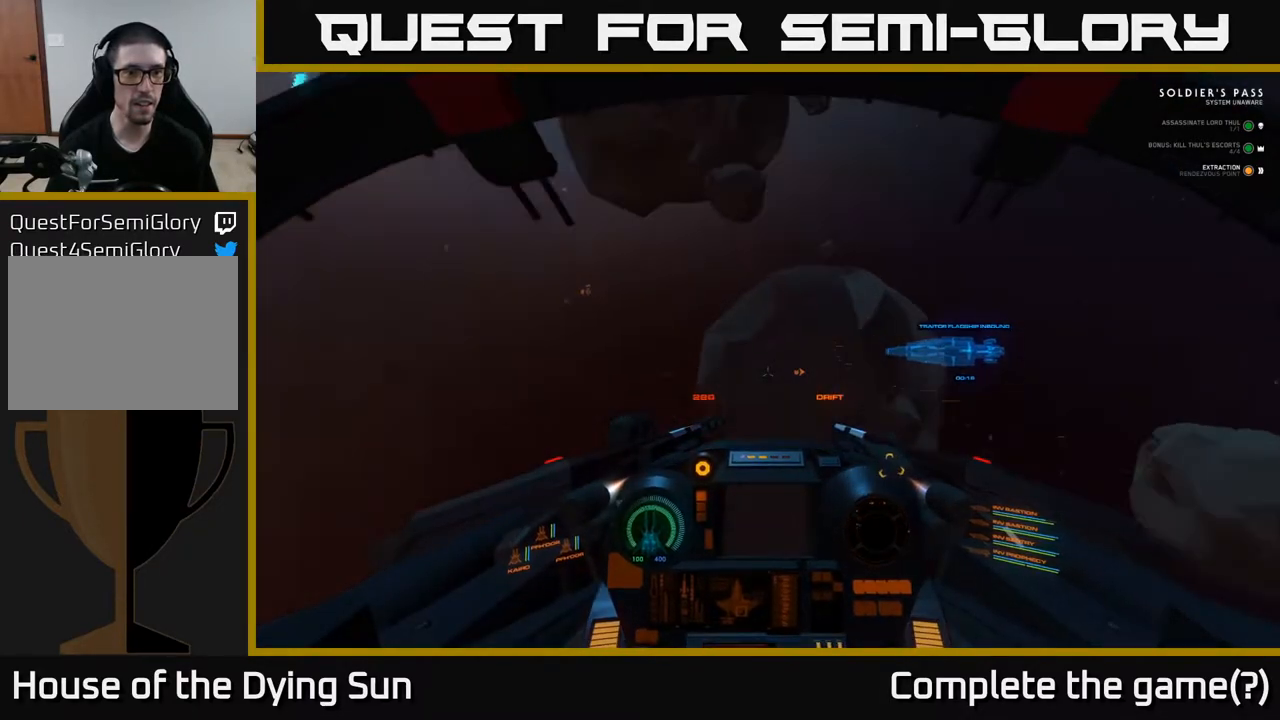
{"buttons": ["L1"], "left_stick": "center", "right_stick": "center", "events": [[400, "right_stick", "center"]]}
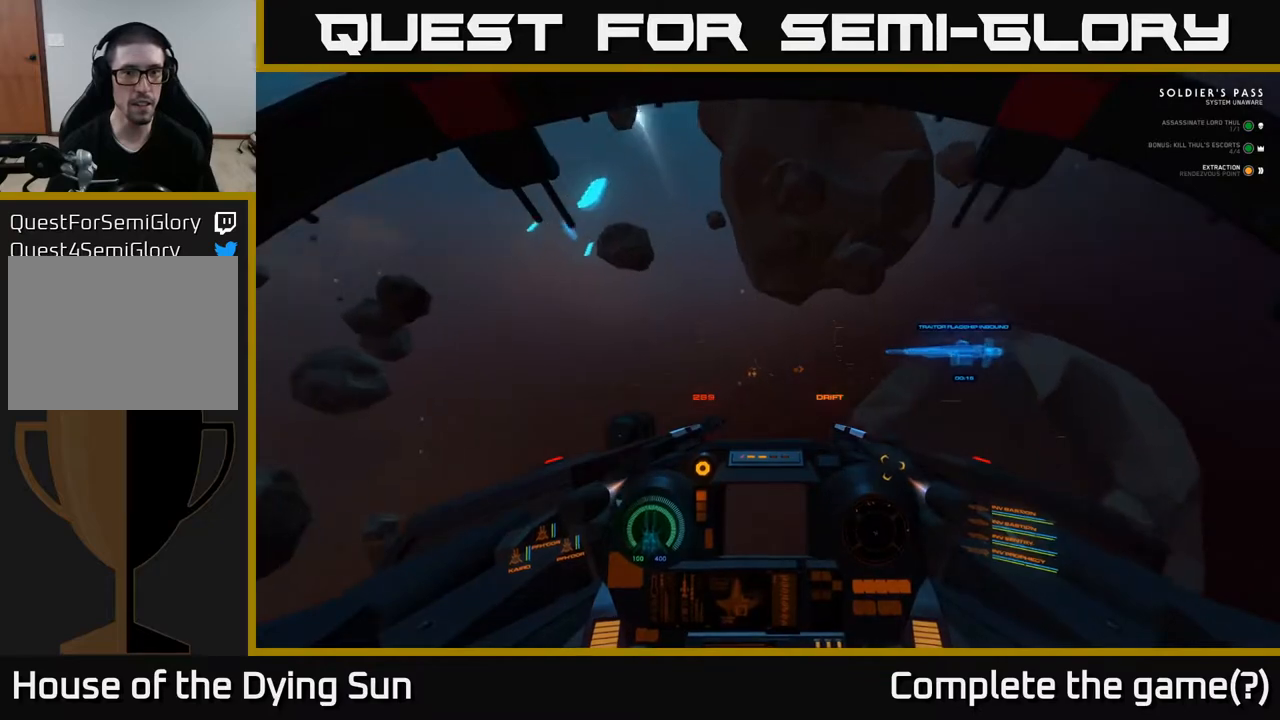
{"buttons": ["L1"], "left_stick": "center", "right_stick": "left", "events": [[33, "right_stick", "up"], [83, "right_stick", "up-left"], [350, "right_stick", "left"]]}
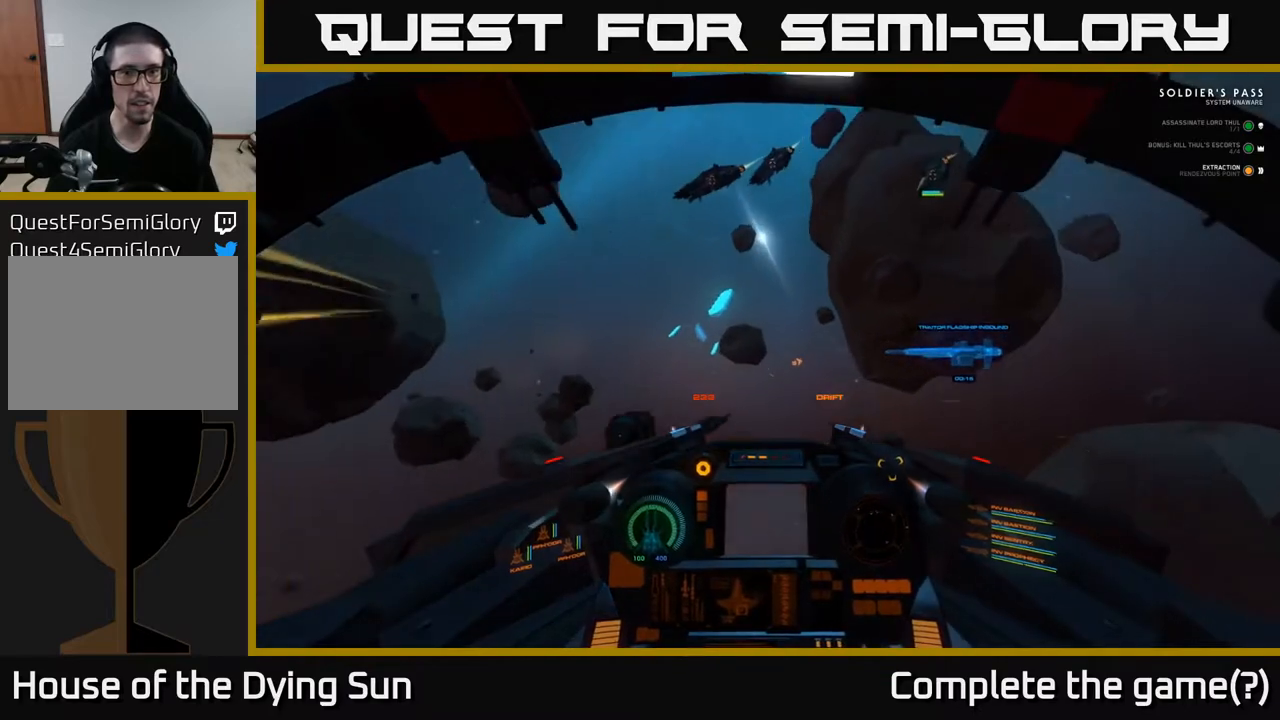
{"buttons": ["L2"], "left_stick": "center", "right_stick": "down", "events": [[50, "right_stick", "center"], [233, "L1", "up"], [233, "right_stick", "left"], [350, "L2", "down"], [417, "right_stick", "center"], [500, "right_stick", "down"]]}
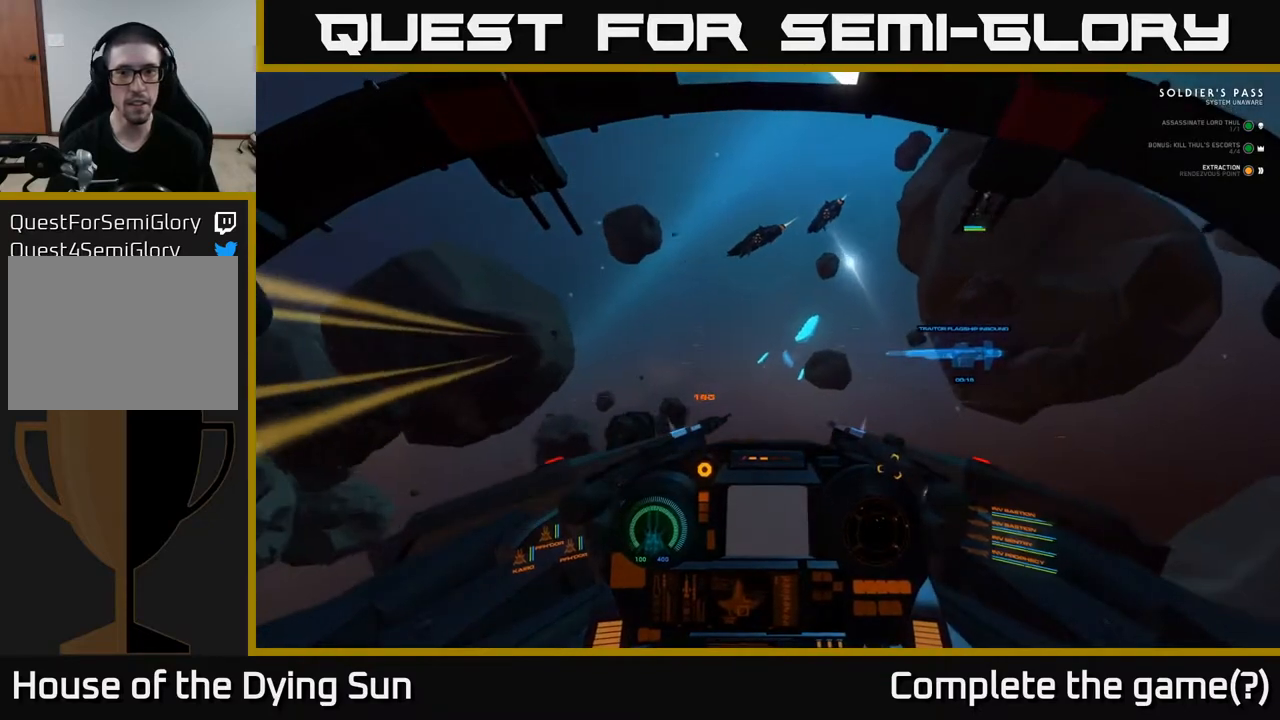
{"buttons": ["L2"], "left_stick": "center", "right_stick": "up-right", "events": [[217, "right_stick", "center"], [383, "right_stick", "up-right"]]}
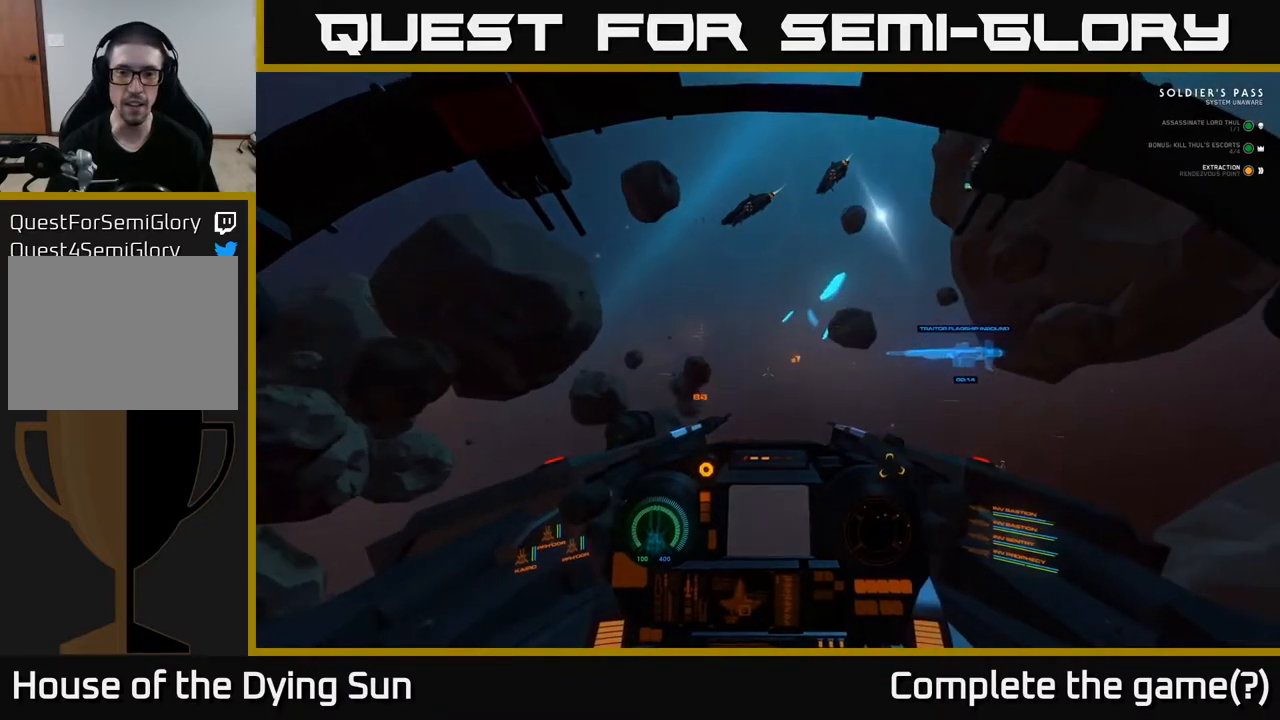
{"buttons": ["L2"], "left_stick": "center", "right_stick": "center", "events": [[33, "right_stick", "center"], [217, "right_stick", "up"], [350, "right_stick", "center"]]}
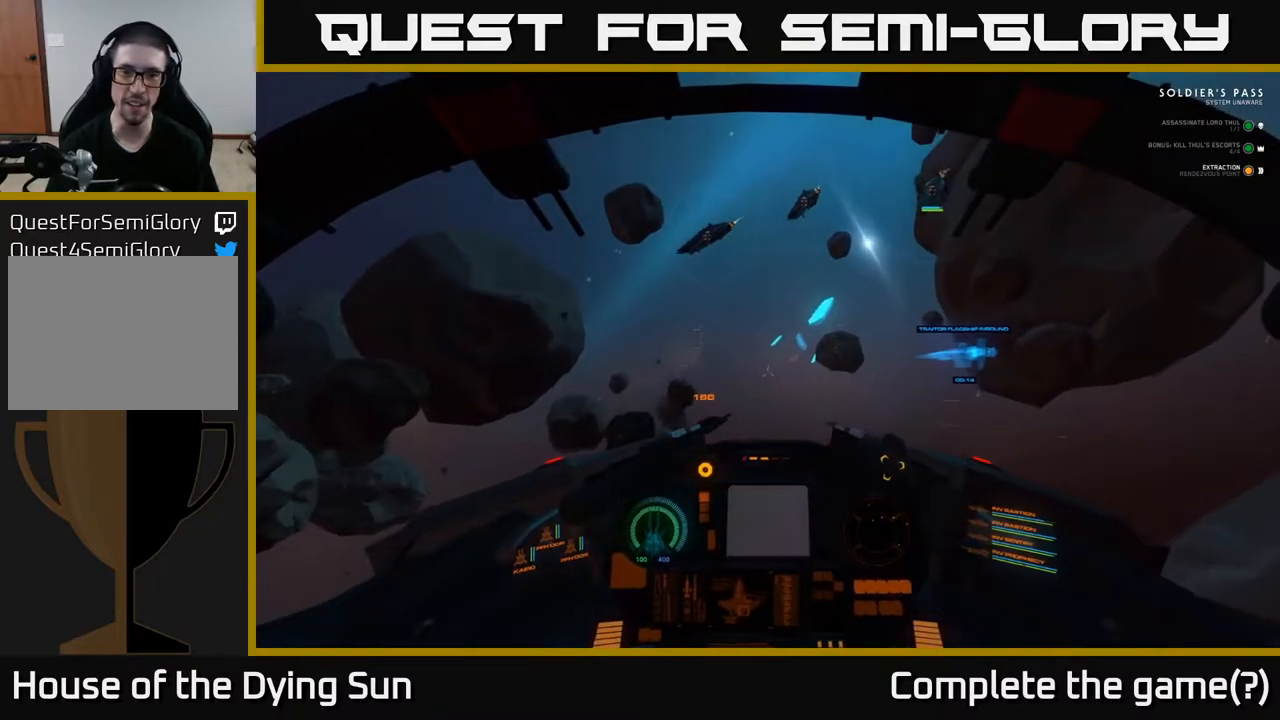
{"buttons": ["L2"], "left_stick": "center", "right_stick": "left", "events": [[50, "right_stick", "down-left"], [283, "right_stick", "center"], [467, "right_stick", "left"]]}
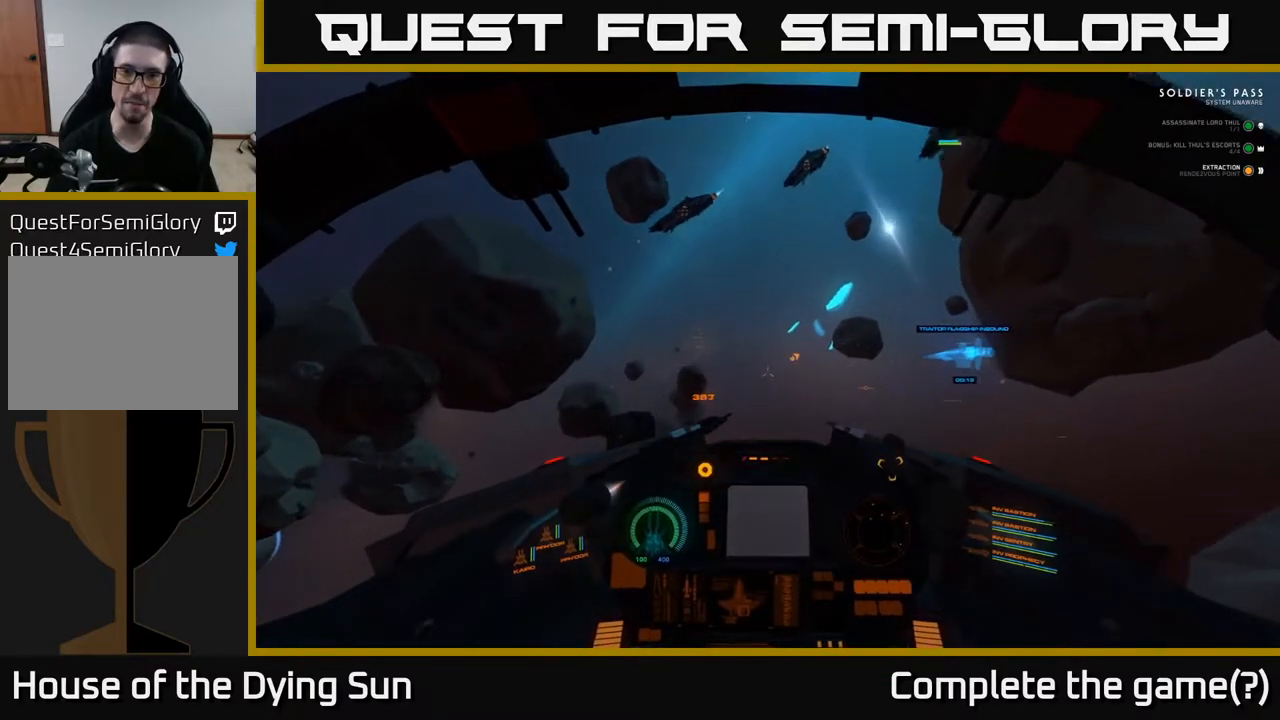
{"buttons": ["L2"], "left_stick": "center", "right_stick": "up-right", "events": [[67, "right_stick", "up-left"], [167, "right_stick", "center"], [383, "right_stick", "up-right"]]}
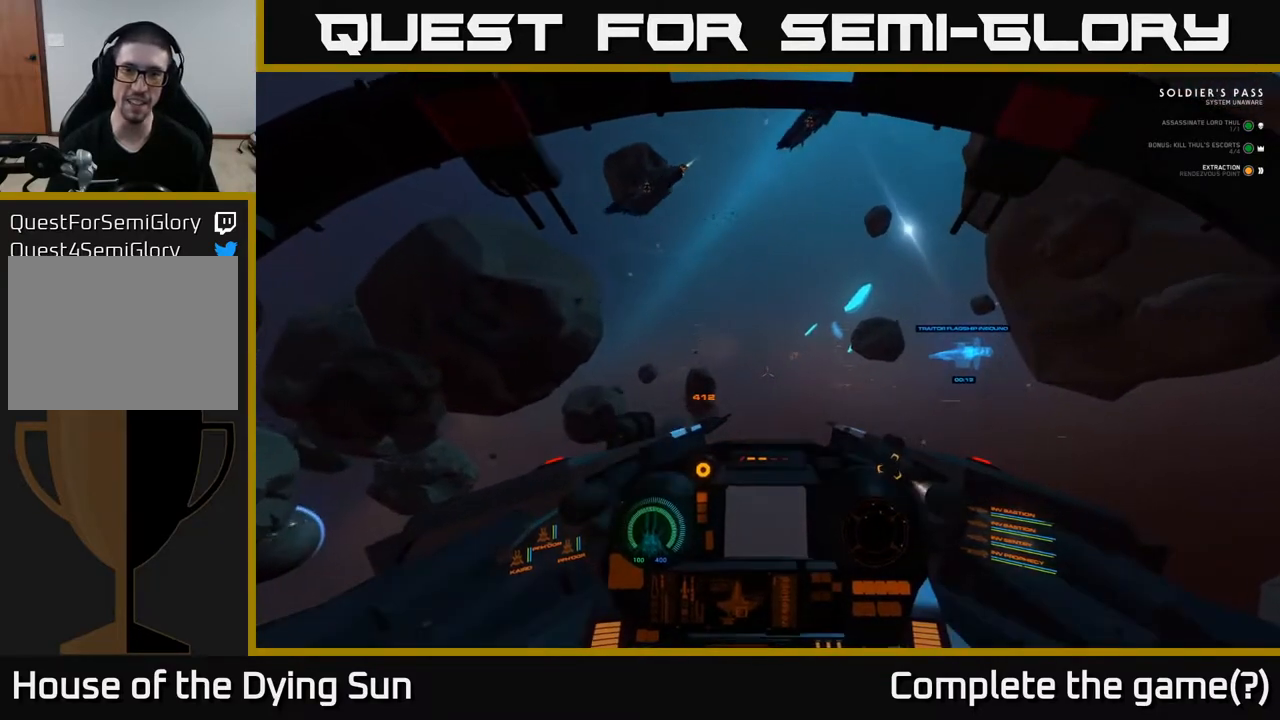
{"buttons": ["L2"], "left_stick": "center", "right_stick": "center", "events": [[117, "right_stick", "center"]]}
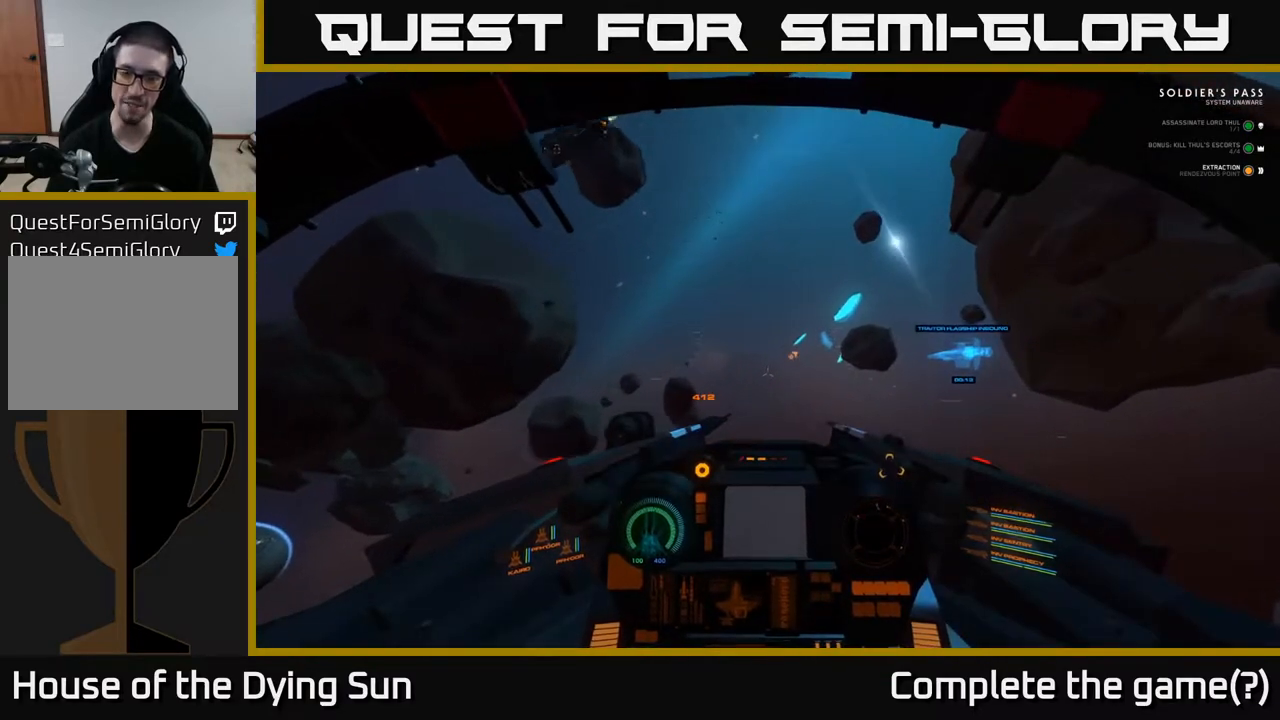
{"buttons": ["L2"], "left_stick": "center", "right_stick": "up-right", "events": [[50, "right_stick", "right"], [200, "right_stick", "center"], [467, "right_stick", "up-right"]]}
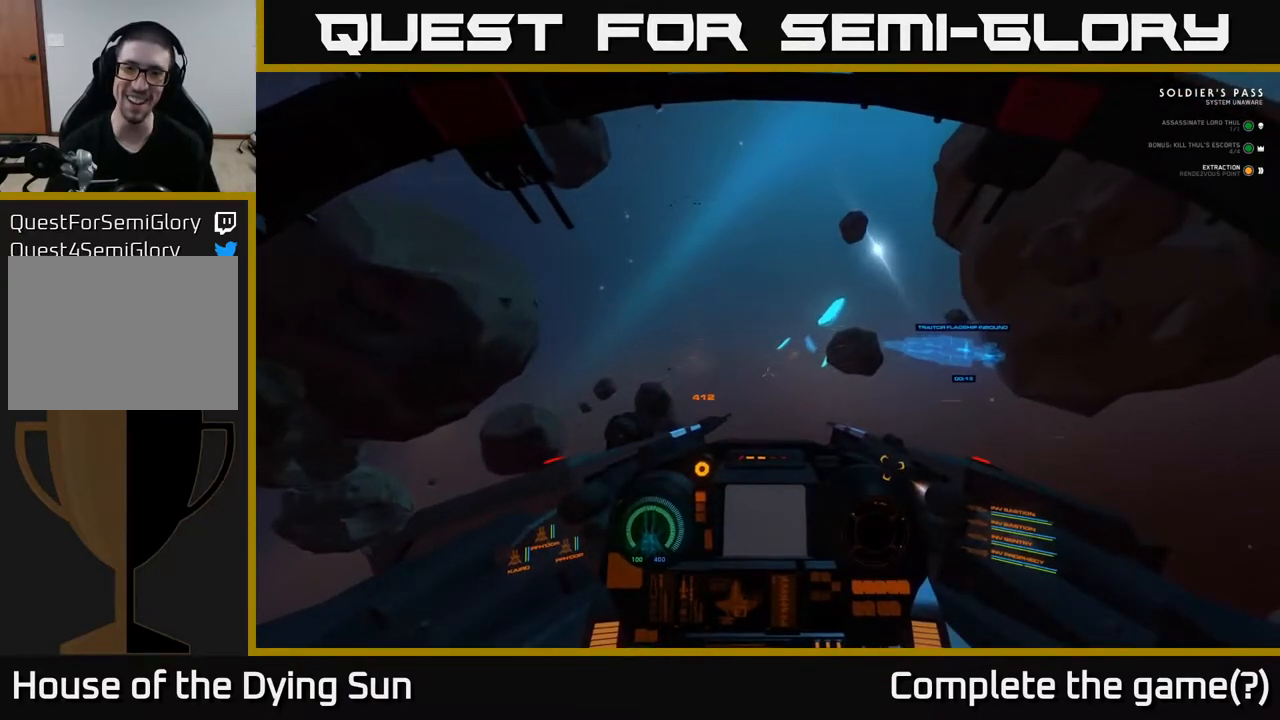
{"buttons": ["L2"], "left_stick": "center", "right_stick": "up-right", "events": [[133, "right_stick", "center"], [333, "L2", "up"], [467, "right_stick", "up-right"], [500, "L2", "down"]]}
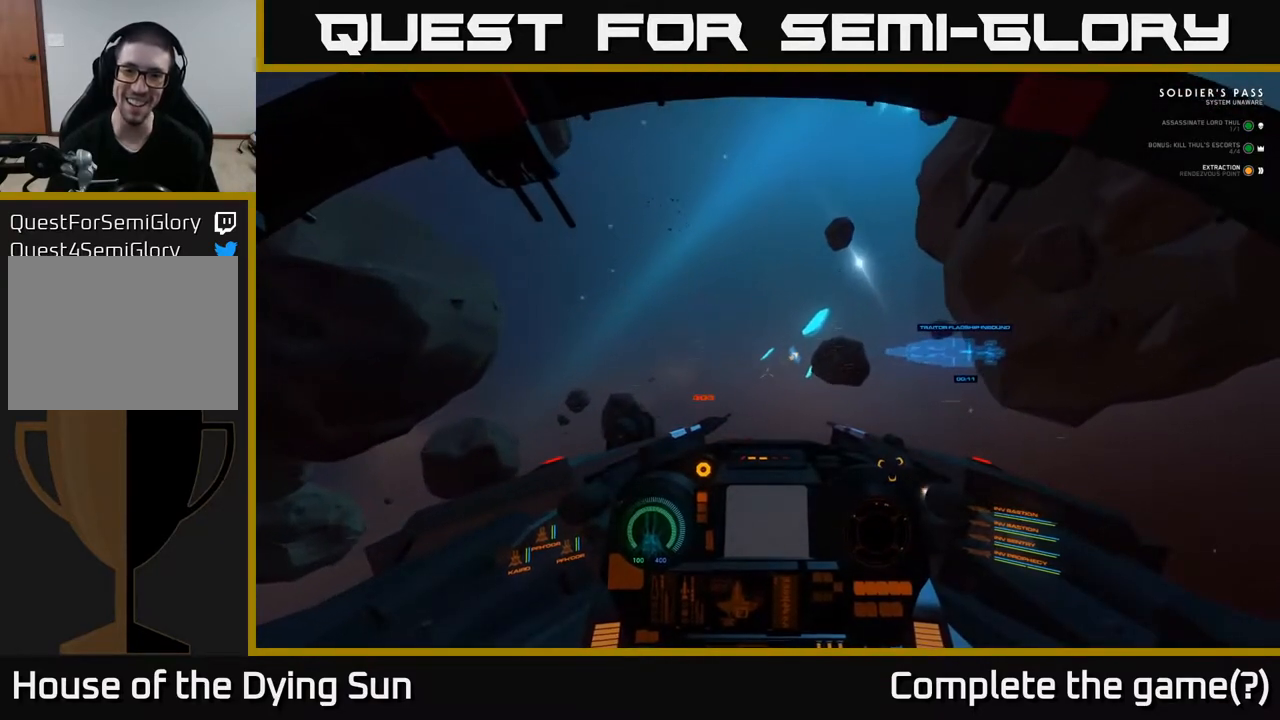
{"buttons": ["L2"], "left_stick": "center", "right_stick": "left", "events": [[117, "right_stick", "center"], [383, "right_stick", "left"]]}
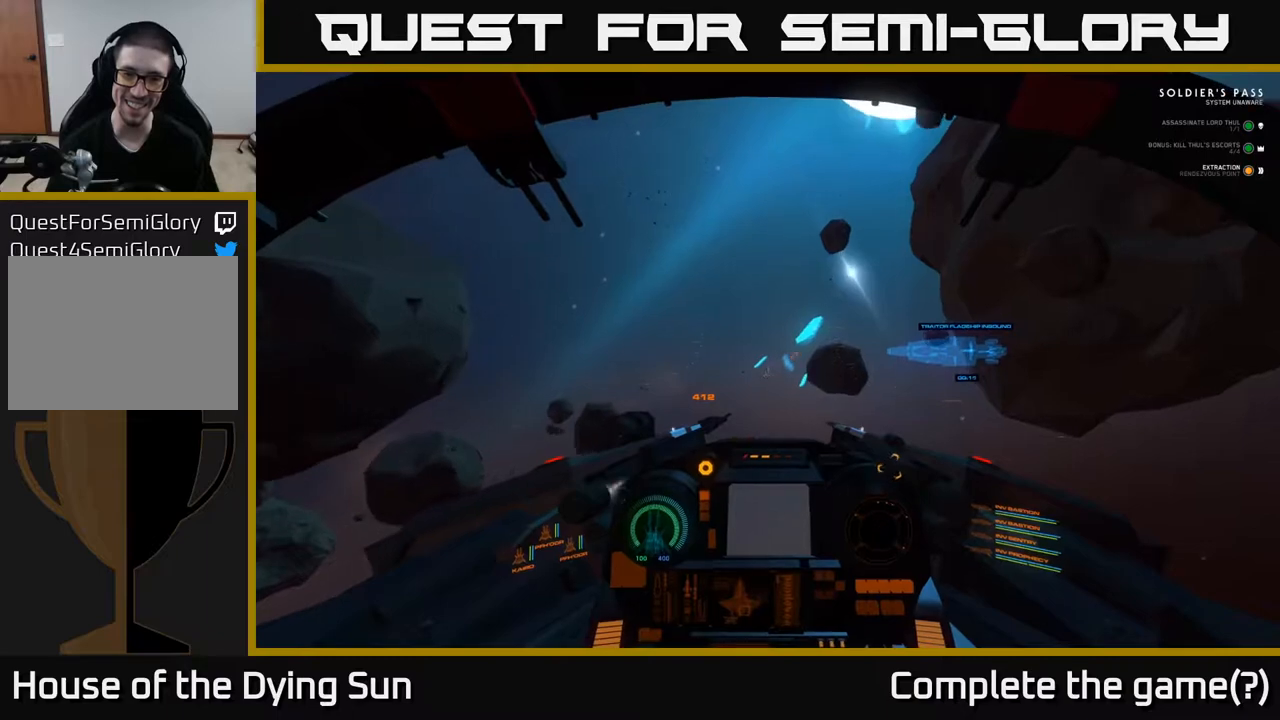
{"buttons": [], "left_stick": "center", "right_stick": "center", "events": [[83, "right_stick", "center"], [133, "right_stick", "right"], [300, "L2", "up"], [333, "right_stick", "center"]]}
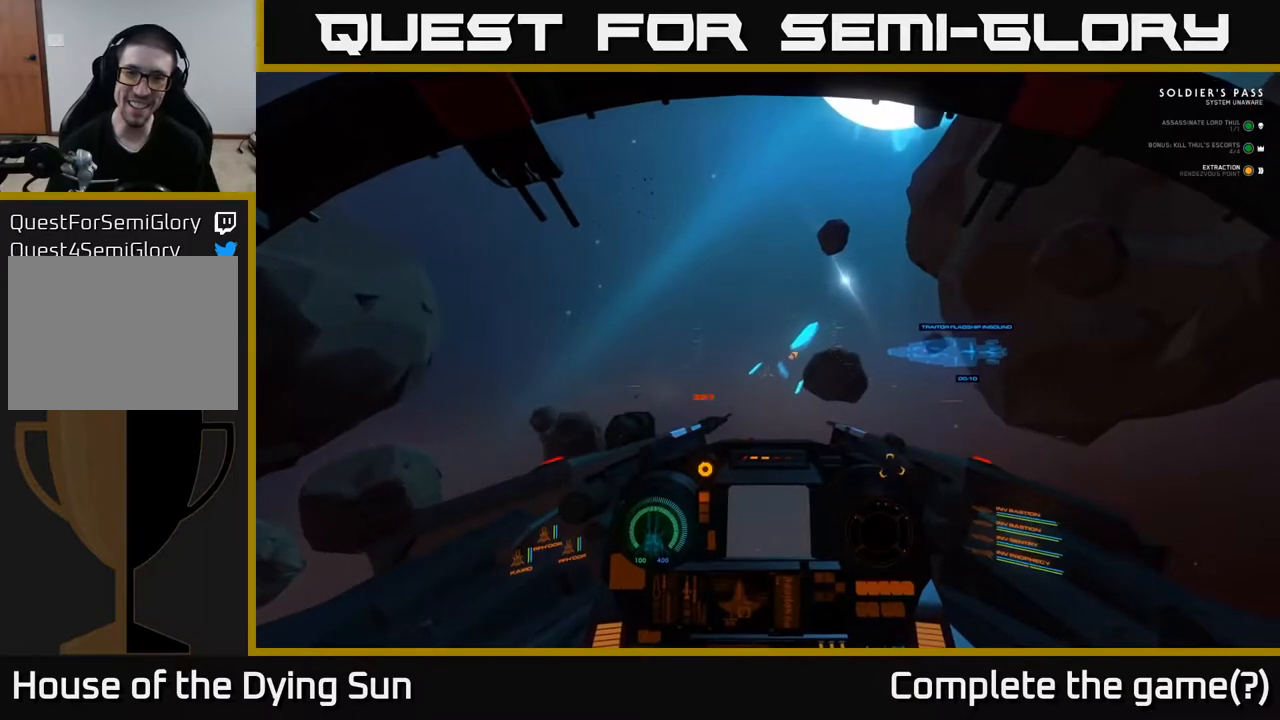
{"buttons": [], "left_stick": "center", "right_stick": "up", "events": [[83, "right_stick", "right"], [267, "right_stick", "center"], [500, "right_stick", "up"]]}
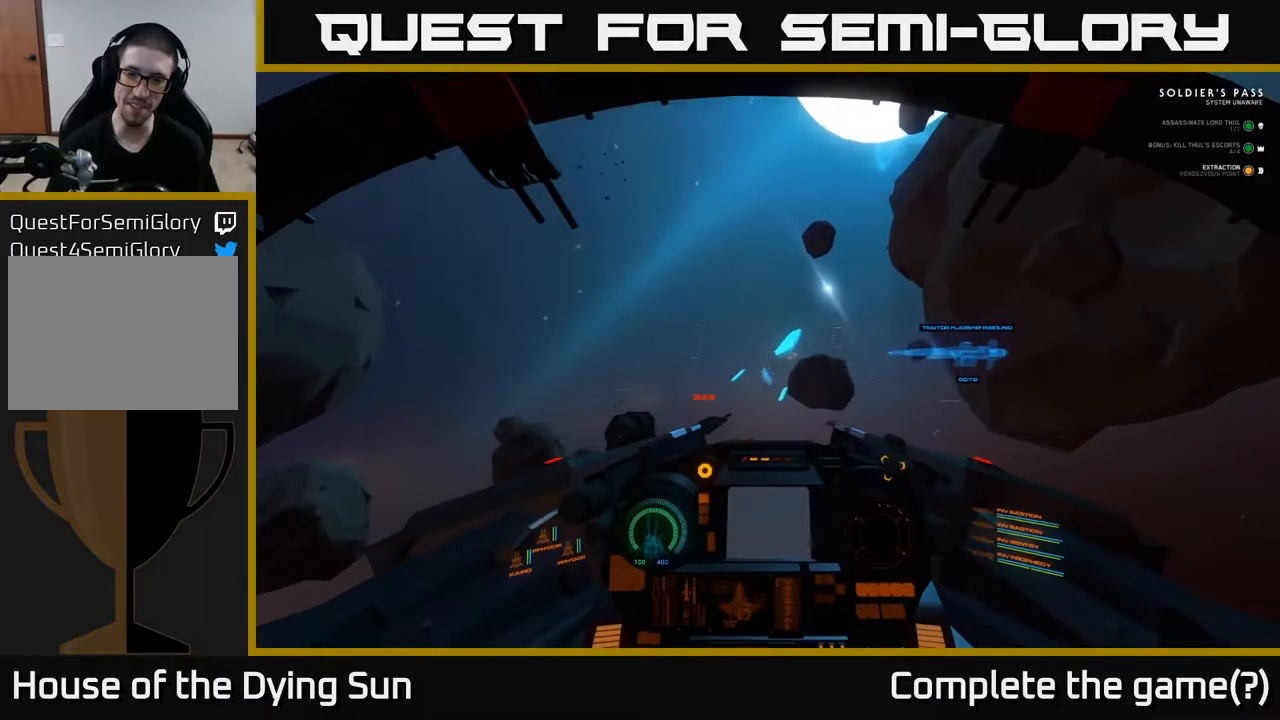
{"buttons": [], "left_stick": "center", "right_stick": "center", "events": [[167, "right_stick", "center"]]}
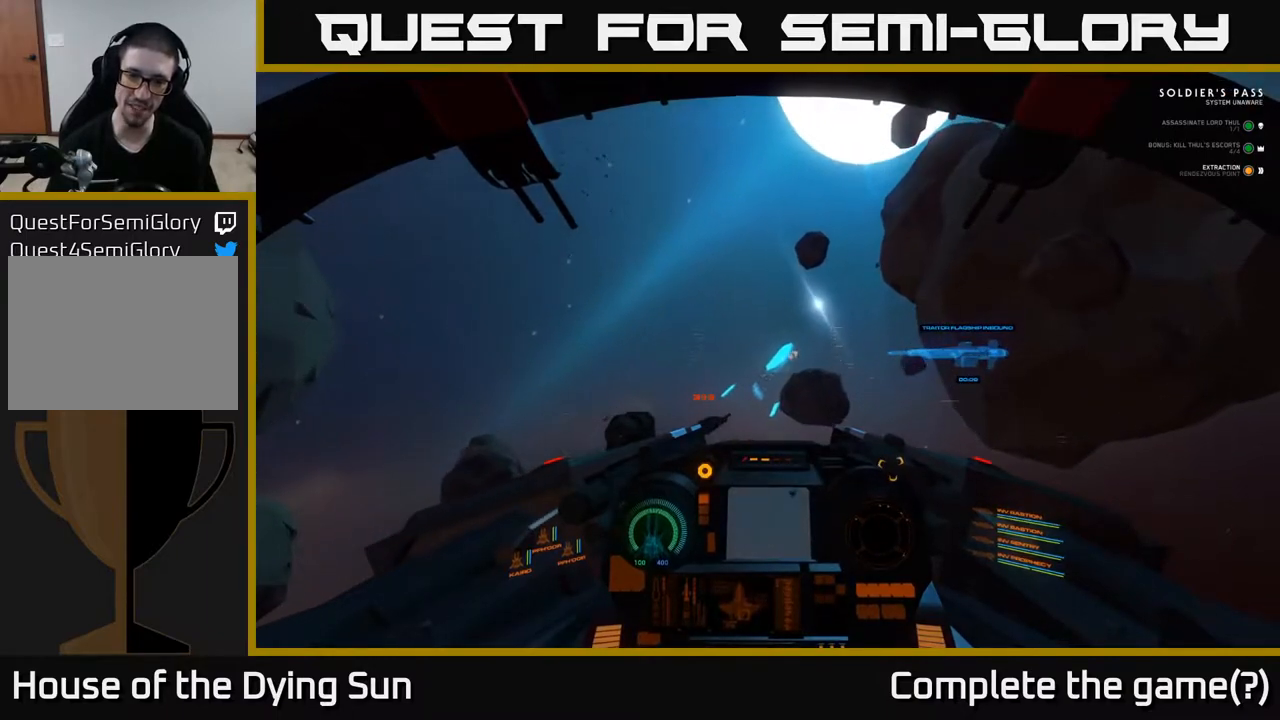
{"buttons": ["L3"], "left_stick": "center", "right_stick": "center", "events": [[333, "L3", "down"]]}
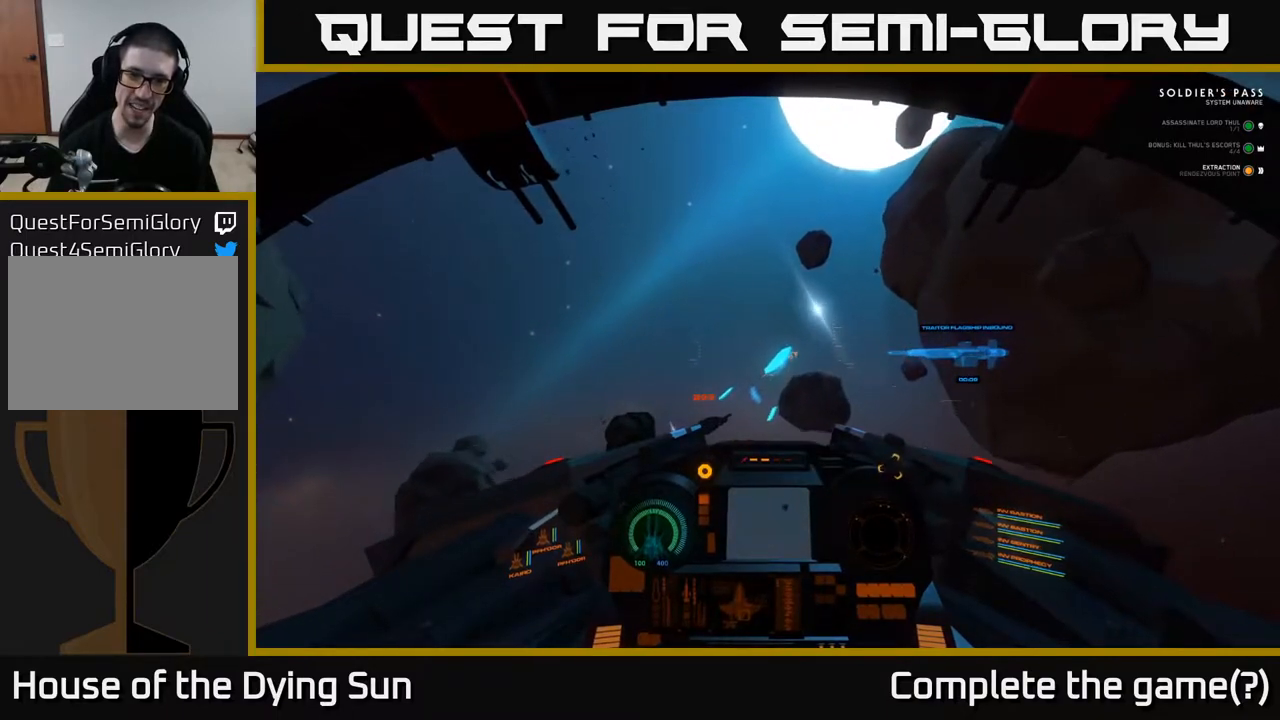
{"buttons": ["L2"], "left_stick": "center", "right_stick": "center", "events": [[283, "right_stick", "down-right"], [300, "L3", "up"], [400, "right_stick", "center"], [500, "L2", "down"]]}
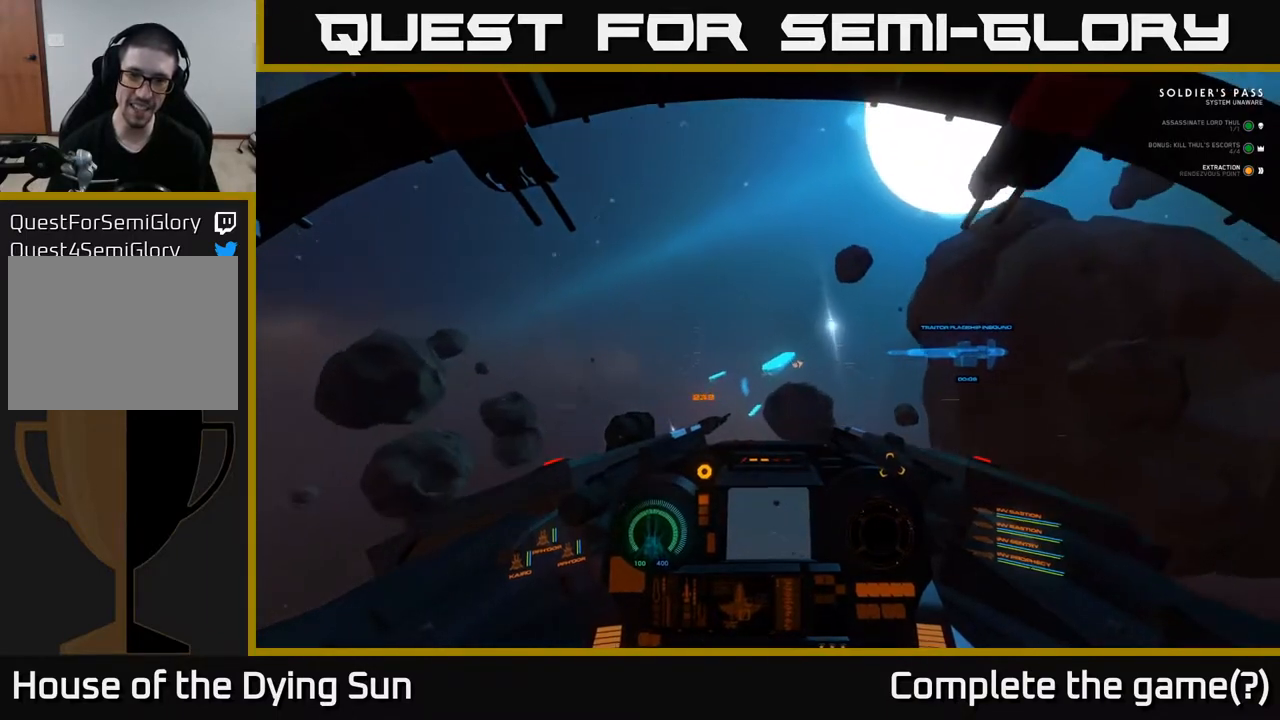
{"buttons": [], "left_stick": "center", "right_stick": "center", "events": [[217, "L2", "up"]]}
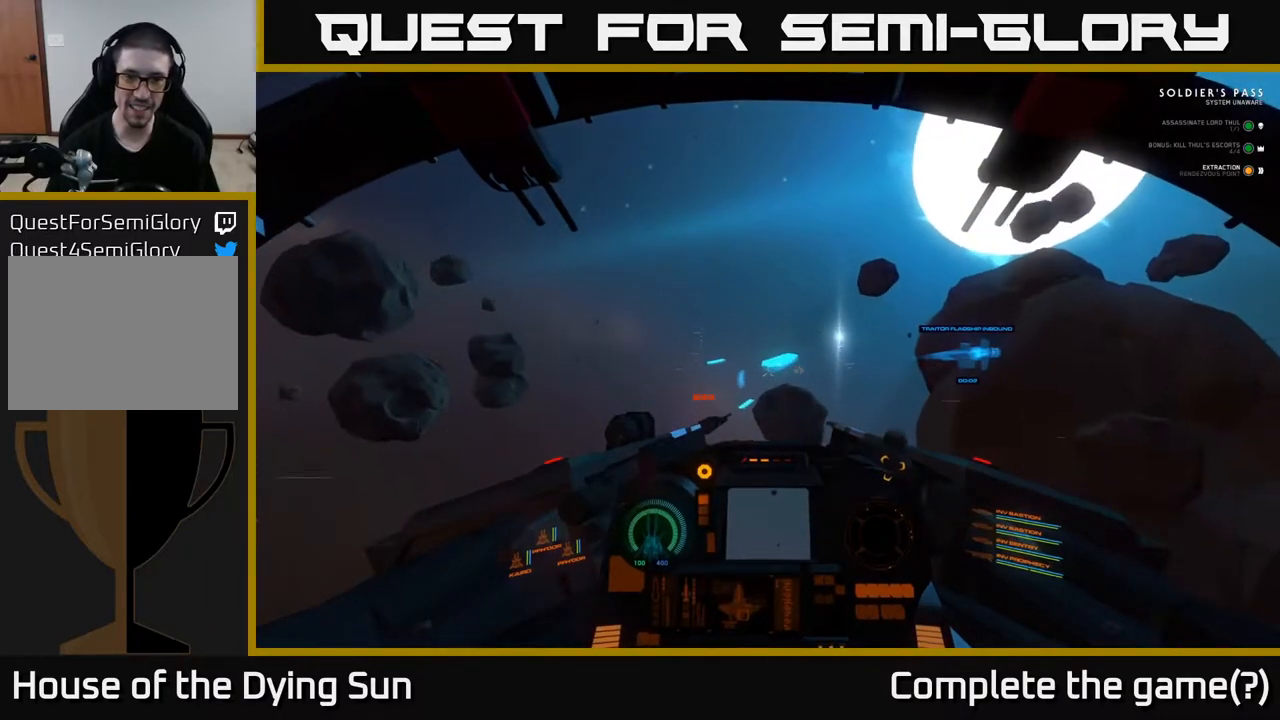
{"buttons": ["L2"], "left_stick": "center", "right_stick": "center", "events": [[50, "right_stick", "up-right"], [150, "right_stick", "center"], [400, "L2", "down"]]}
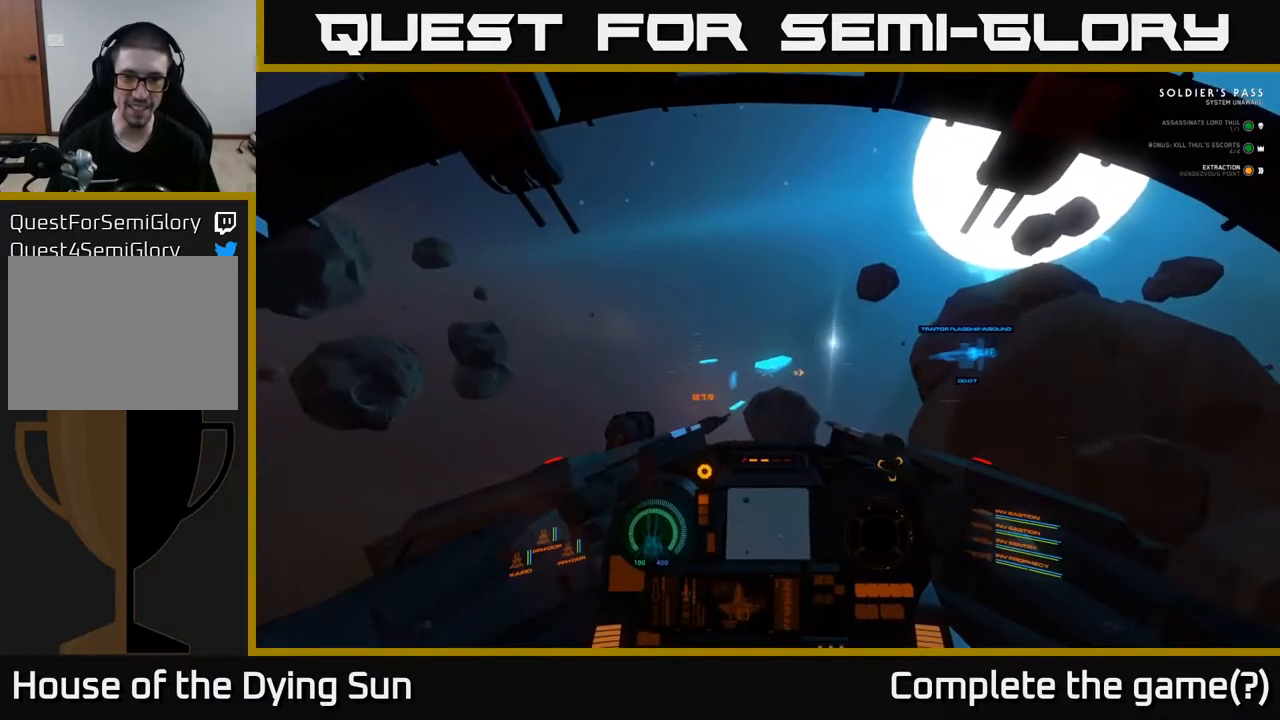
{"buttons": [], "left_stick": "center", "right_stick": "center", "events": [[100, "L2", "up"], [183, "L2", "down"], [350, "L2", "up"]]}
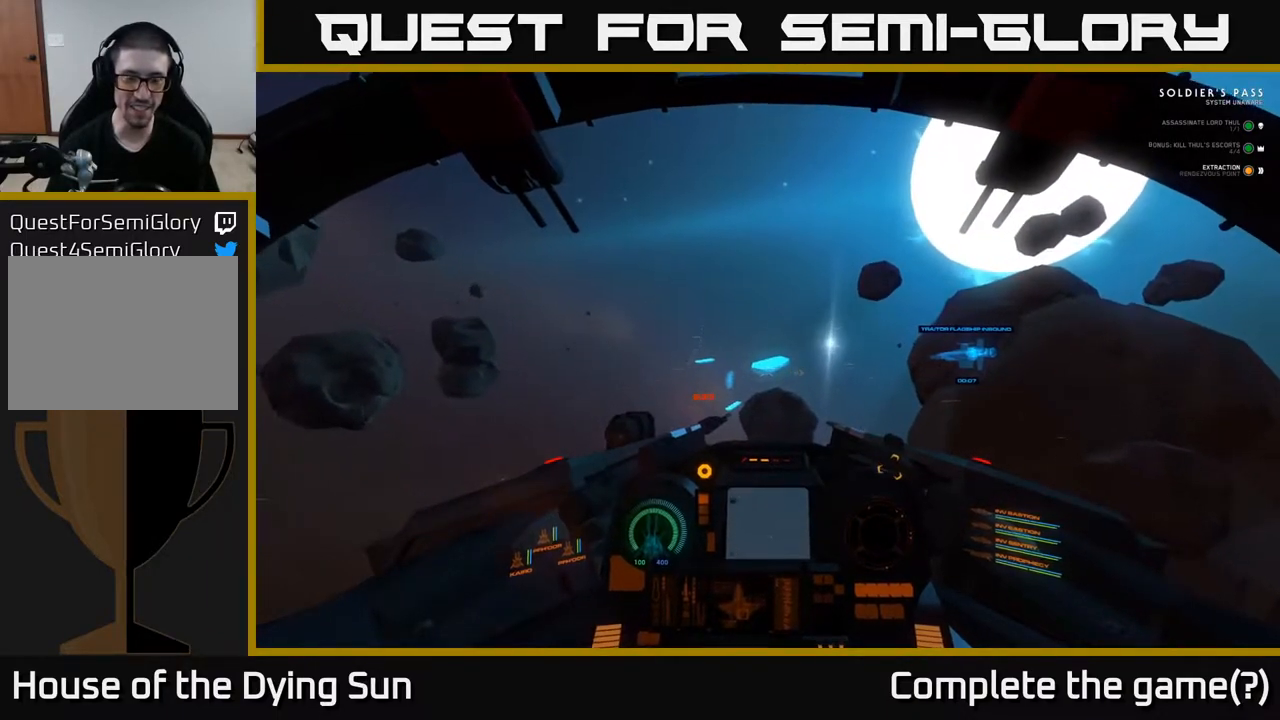
{"buttons": ["L2"], "left_stick": "center", "right_stick": "center", "events": [[67, "L2", "down"], [217, "L2", "up"], [283, "right_stick", "up-right"], [400, "right_stick", "center"], [417, "L2", "down"]]}
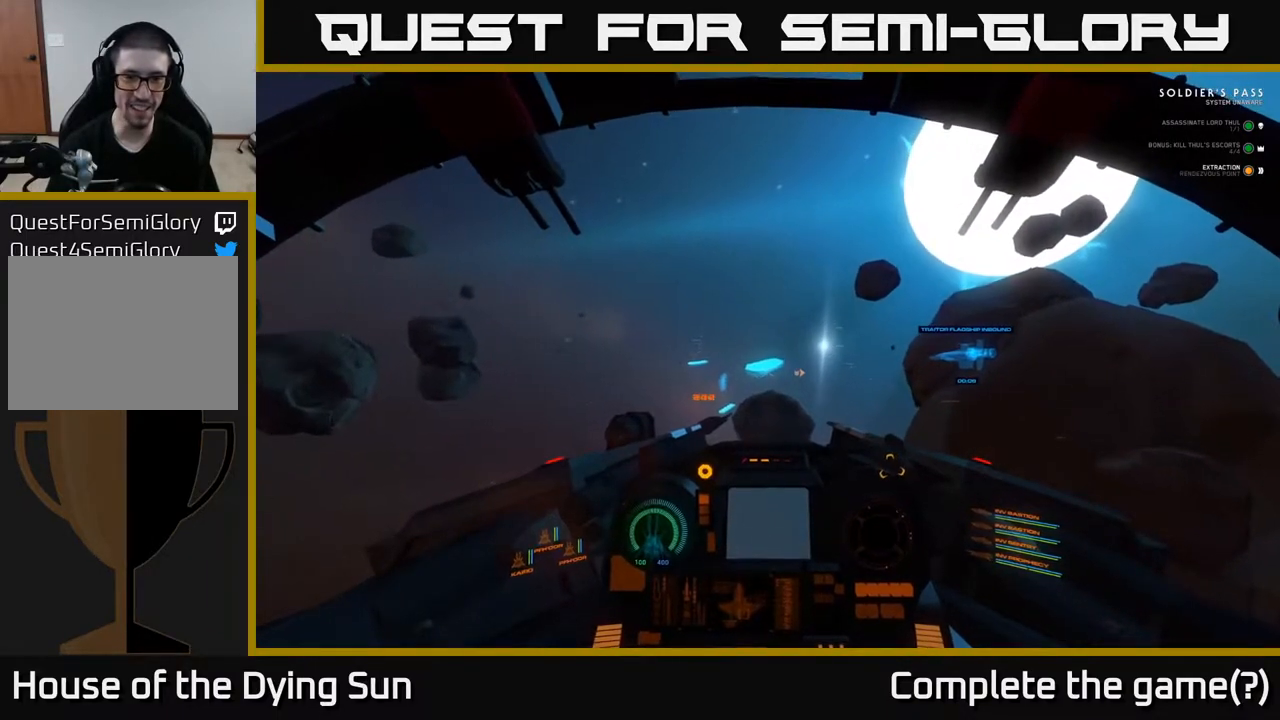
{"buttons": ["L2"], "left_stick": "center", "right_stick": "center", "events": [[100, "L2", "up"], [200, "L2", "down"], [283, "right_stick", "up-left"], [433, "right_stick", "center"]]}
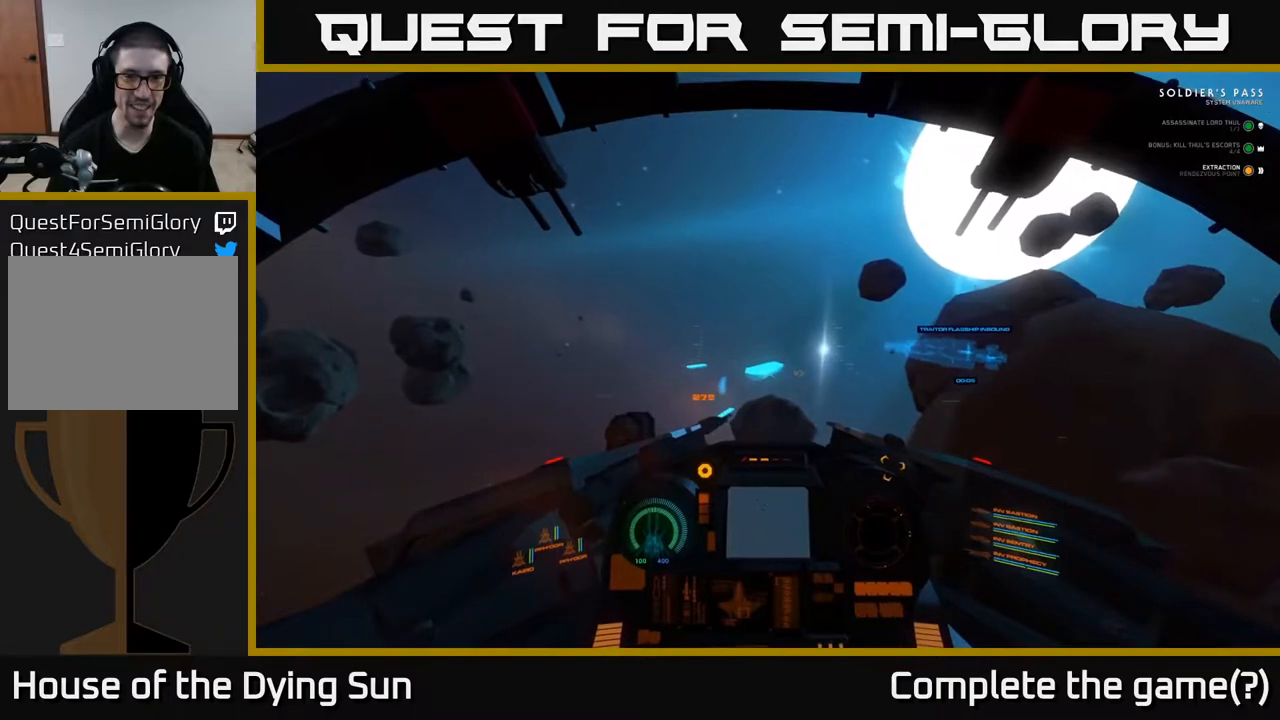
{"buttons": ["L2"], "left_stick": "center", "right_stick": "center", "events": [[400, "L2", "up"], [433, "L2", "down"]]}